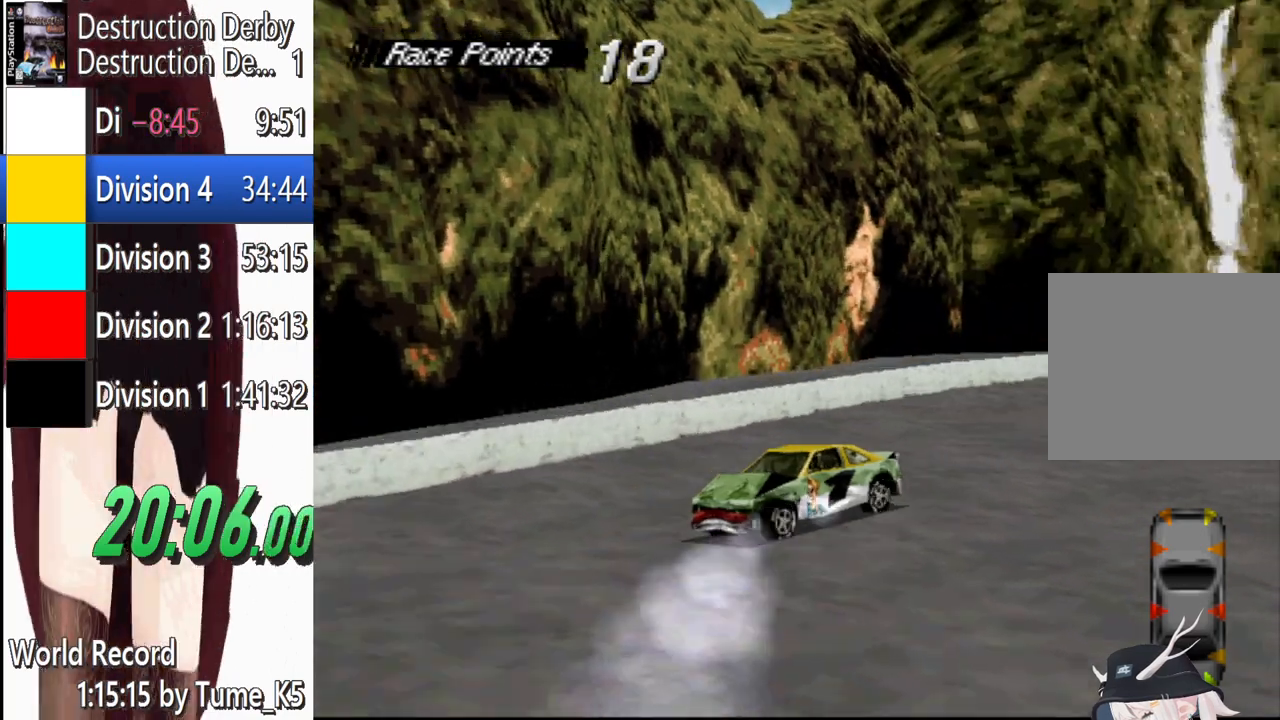
Gameplay with a controller (PlayStation layout); each line is a JSON object with the inputs held at the frame after it. "events" lists button and stick changes between this image and that frame as [ms after this image, input, new state], when the widget could be followed in between. Not read: L1 R1 R3 right_stick.
{"buttons": ["SQUARE"], "left_stick": "center", "events": [[120, "DPAD_LEFT", "up"]]}
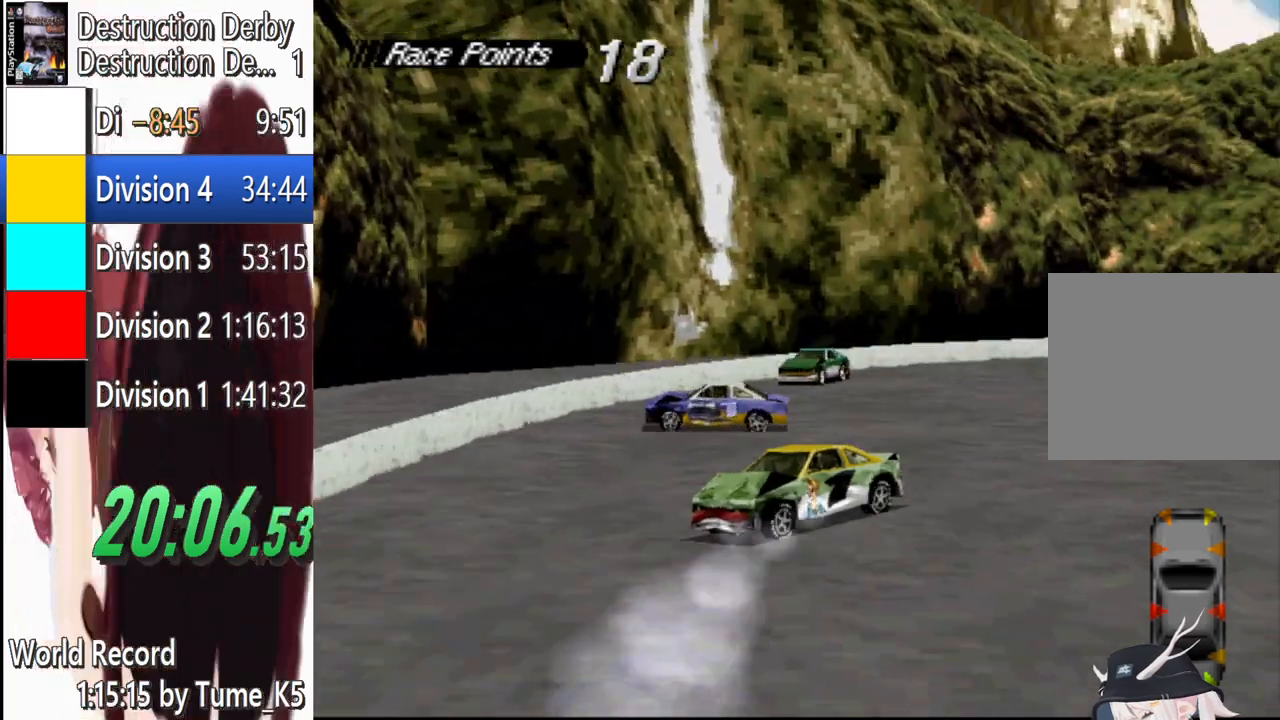
{"buttons": ["SQUARE", "DPAD_LEFT"], "left_stick": "center", "events": [[120, "DPAD_LEFT", "down"]]}
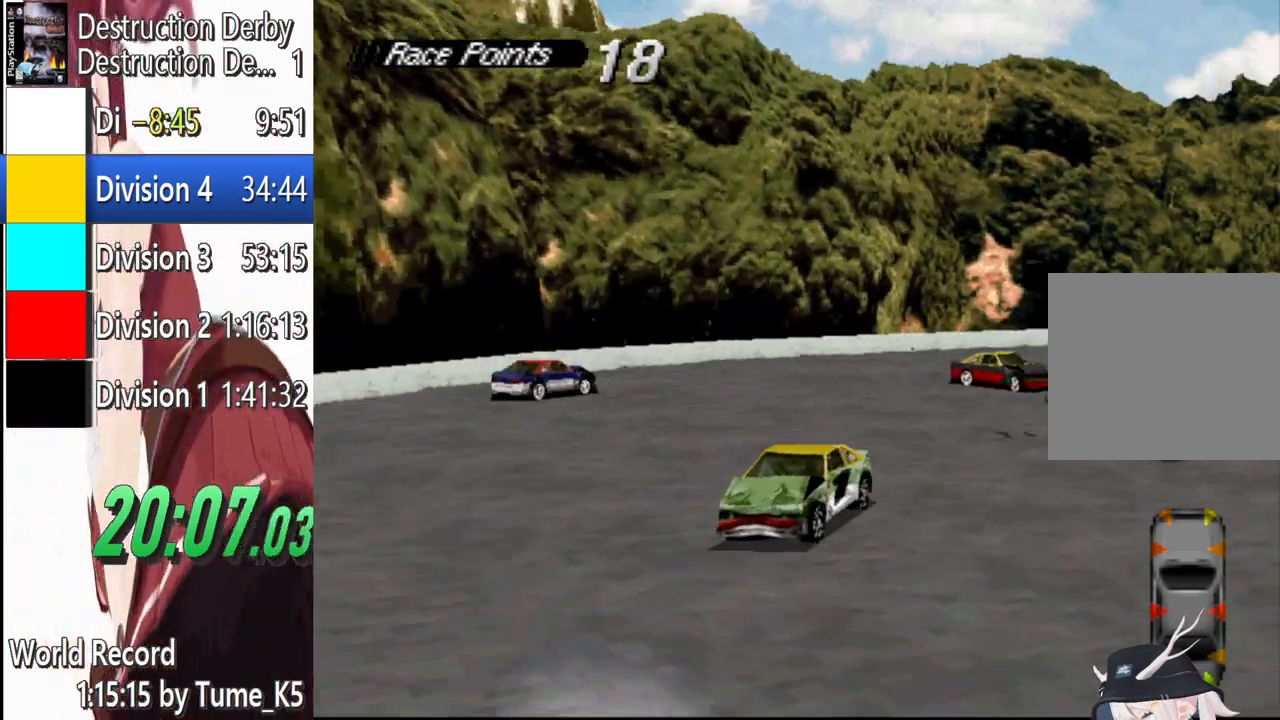
{"buttons": ["SQUARE"], "left_stick": "center", "events": [[60, "DPAD_LEFT", "up"], [340, "DPAD_LEFT", "down"], [480, "DPAD_LEFT", "up"]]}
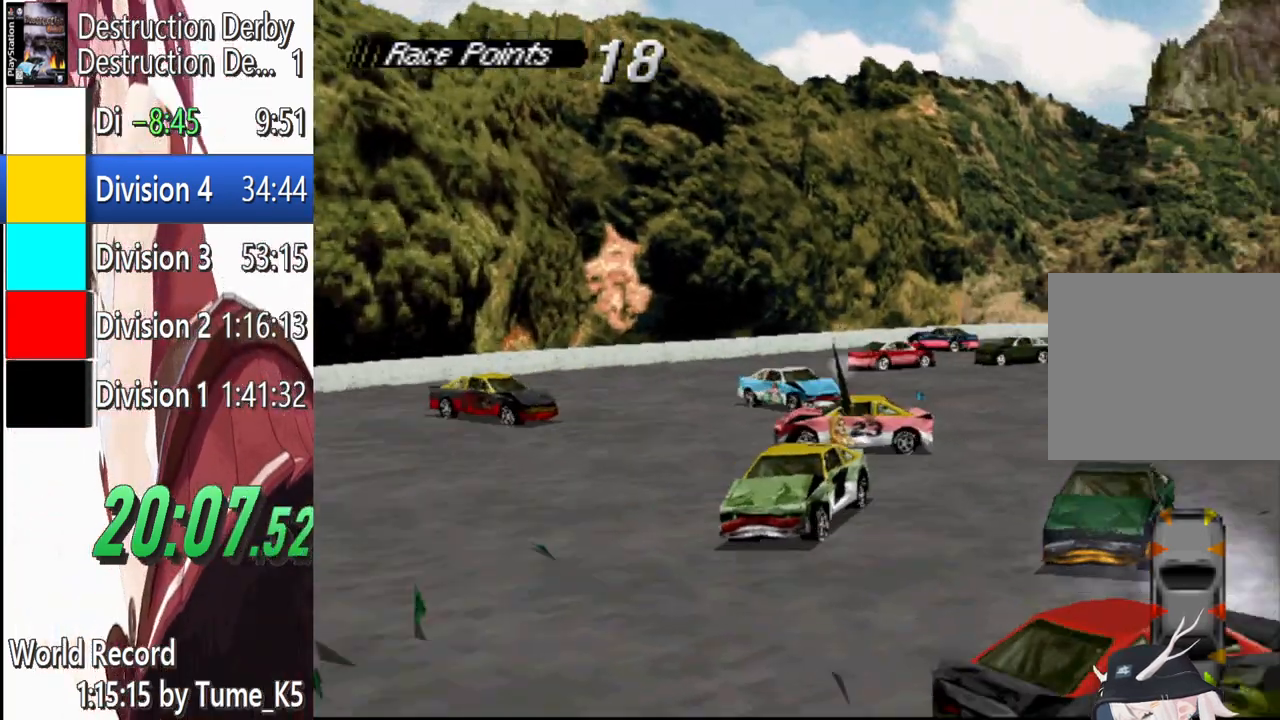
{"buttons": ["SQUARE", "DPAD_LEFT"], "left_stick": "center", "events": [[180, "DPAD_LEFT", "down"], [320, "DPAD_LEFT", "up"], [400, "DPAD_LEFT", "down"]]}
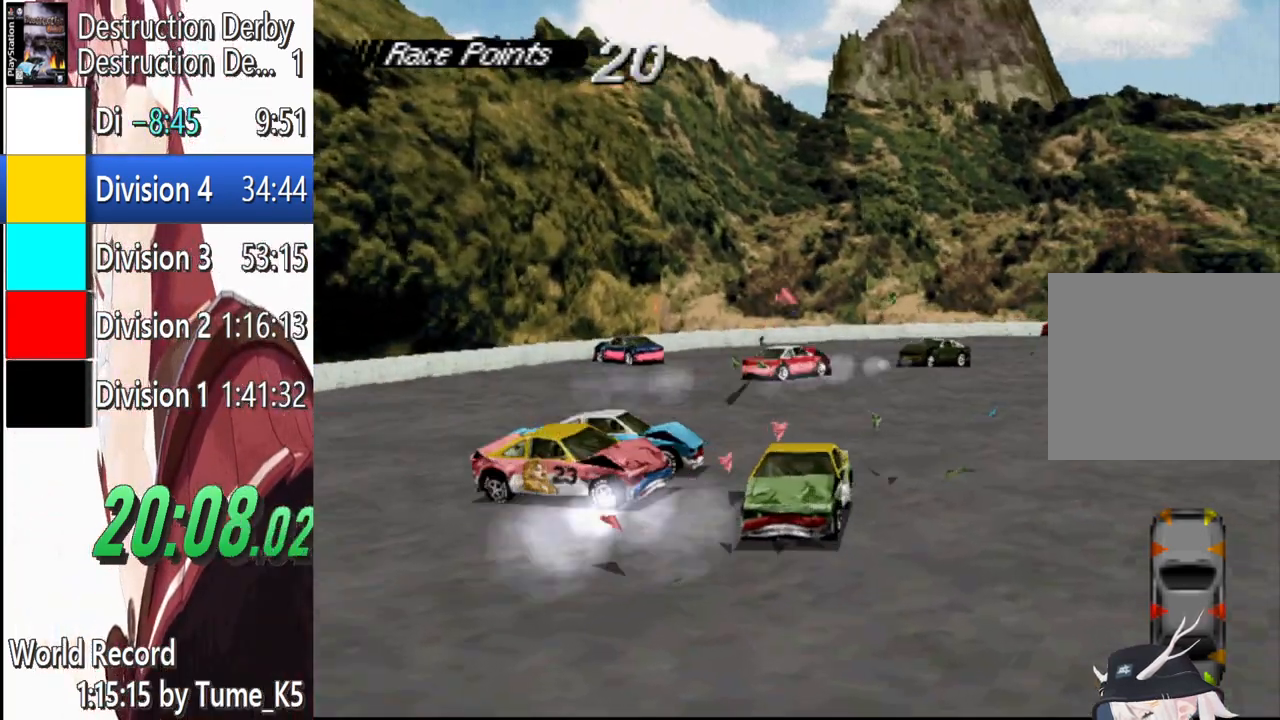
{"buttons": ["SQUARE"], "left_stick": "center", "events": [[400, "DPAD_LEFT", "up"]]}
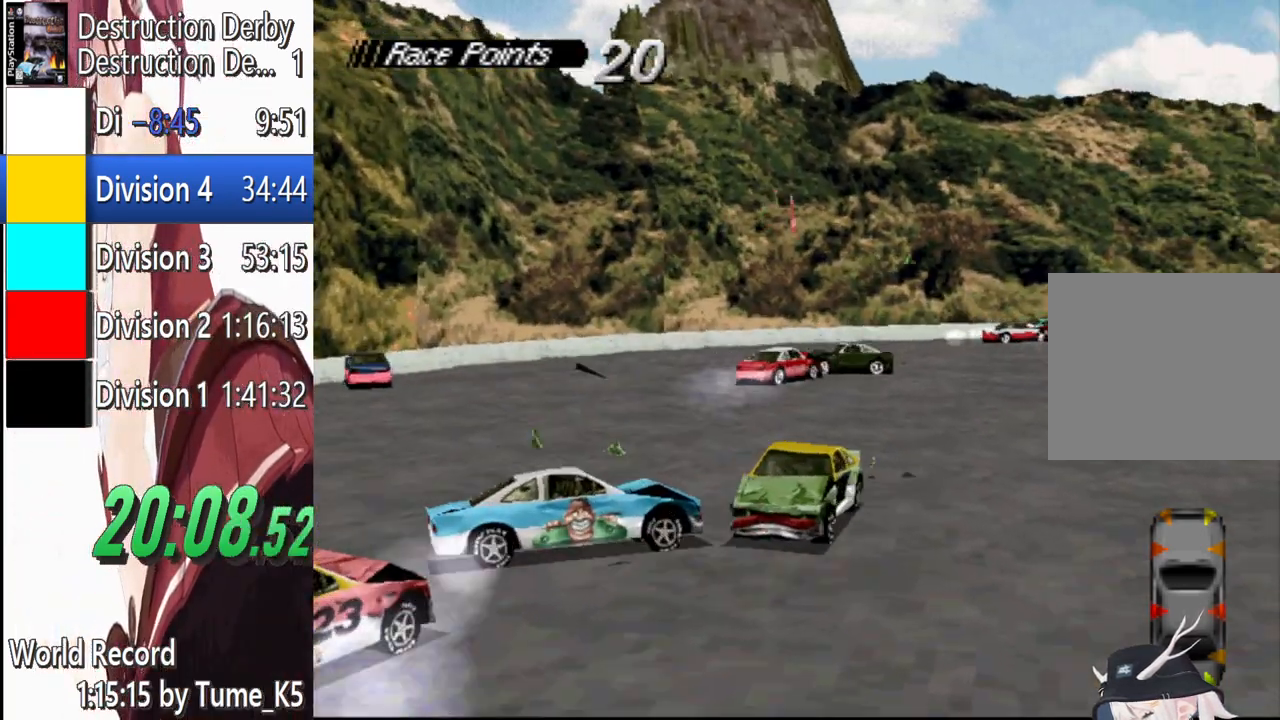
{"buttons": ["SQUARE", "DPAD_LEFT"], "left_stick": "center", "events": [[340, "DPAD_LEFT", "down"]]}
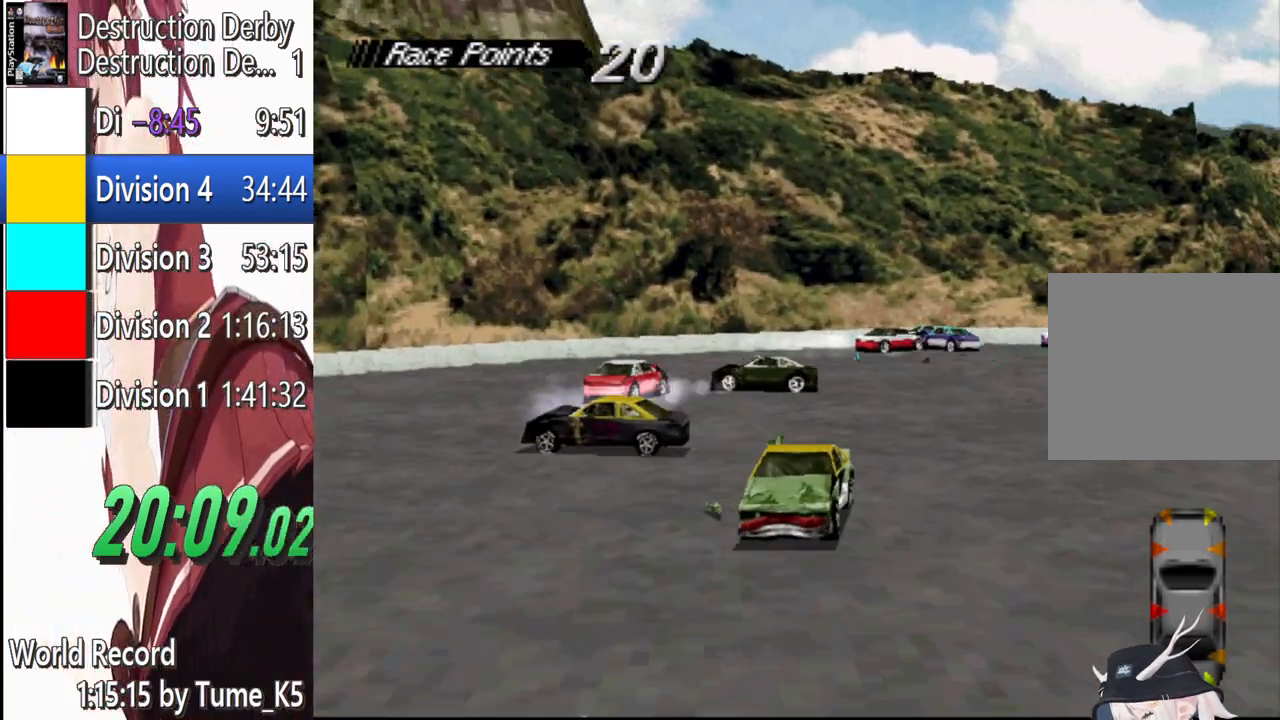
{"buttons": ["SQUARE"], "left_stick": "center", "events": [[240, "DPAD_LEFT", "up"]]}
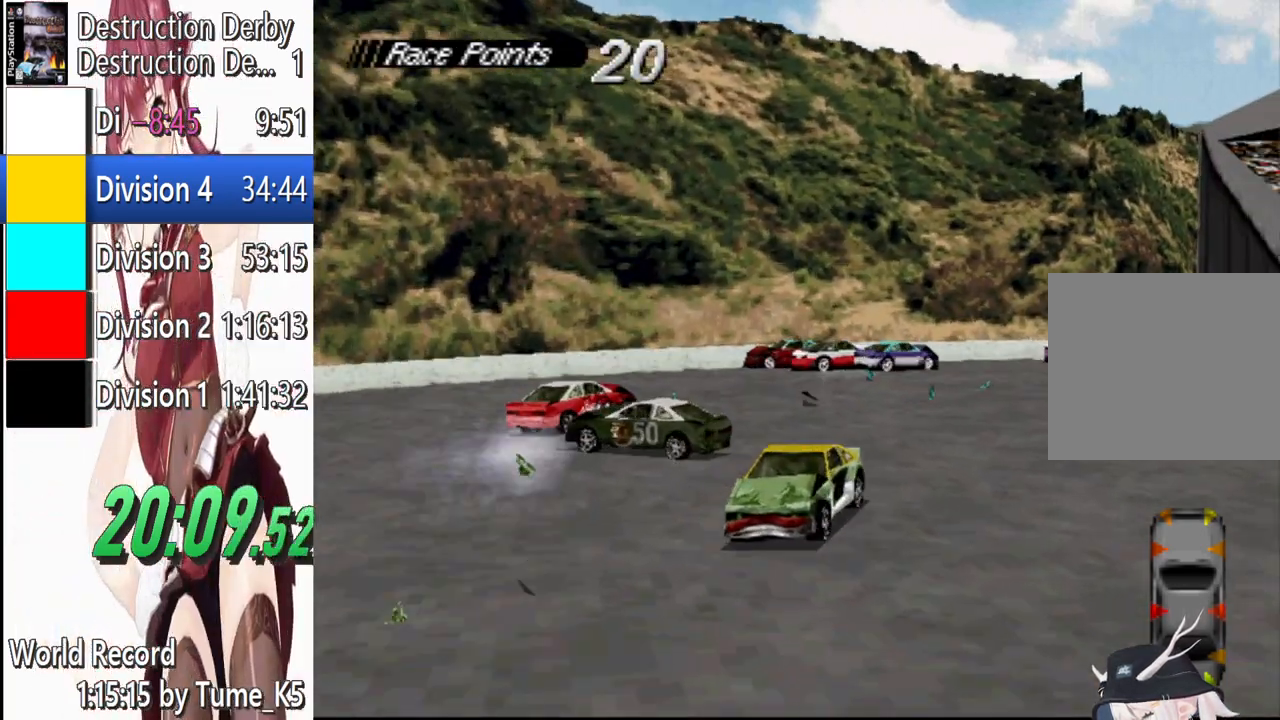
{"buttons": ["SQUARE", "DPAD_LEFT"], "left_stick": "center", "events": [[20, "DPAD_LEFT", "down"]]}
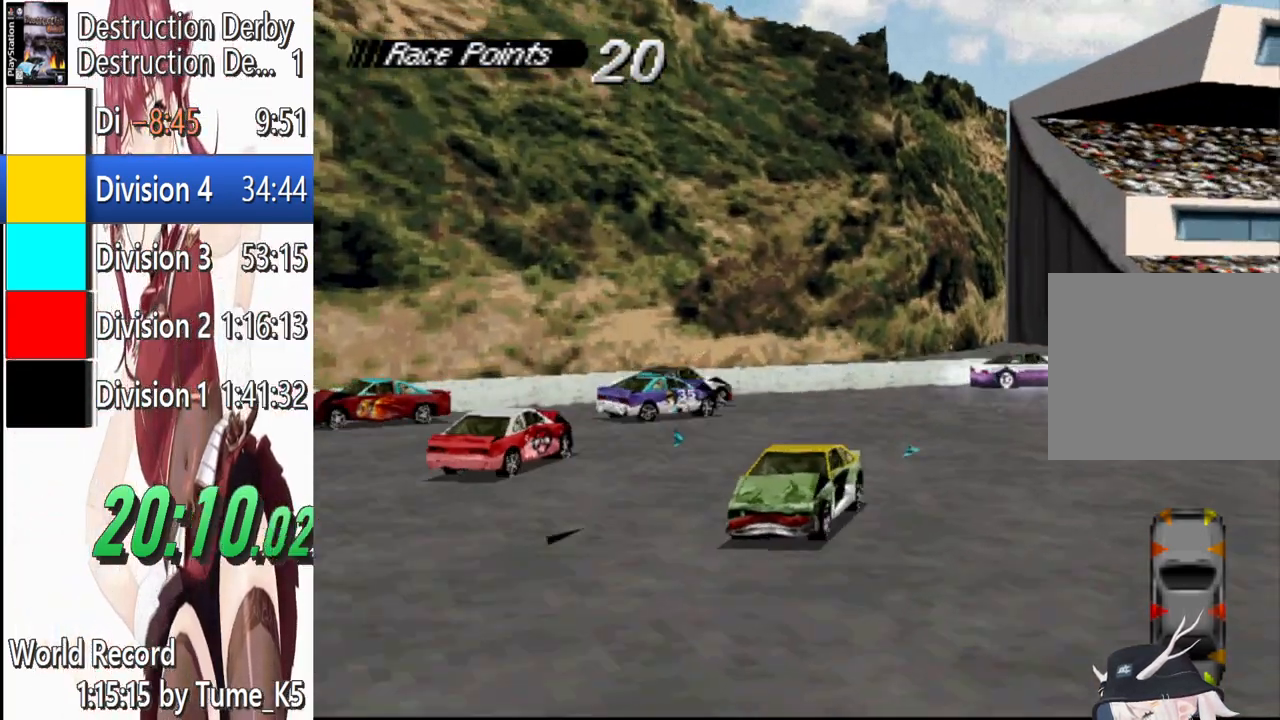
{"buttons": ["SQUARE", "DPAD_LEFT"], "left_stick": "center", "events": [[40, "SQUARE", "up"], [180, "SQUARE", "down"]]}
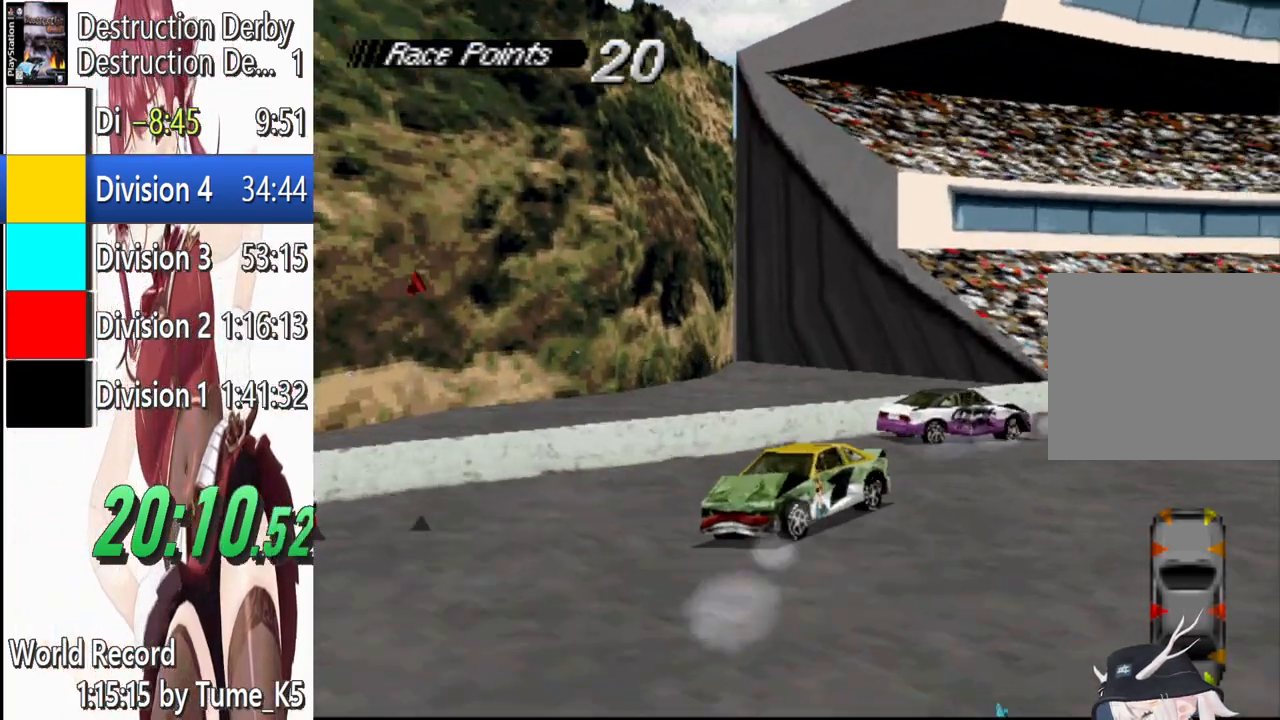
{"buttons": ["SQUARE"], "left_stick": "center", "events": [[440, "DPAD_LEFT", "up"]]}
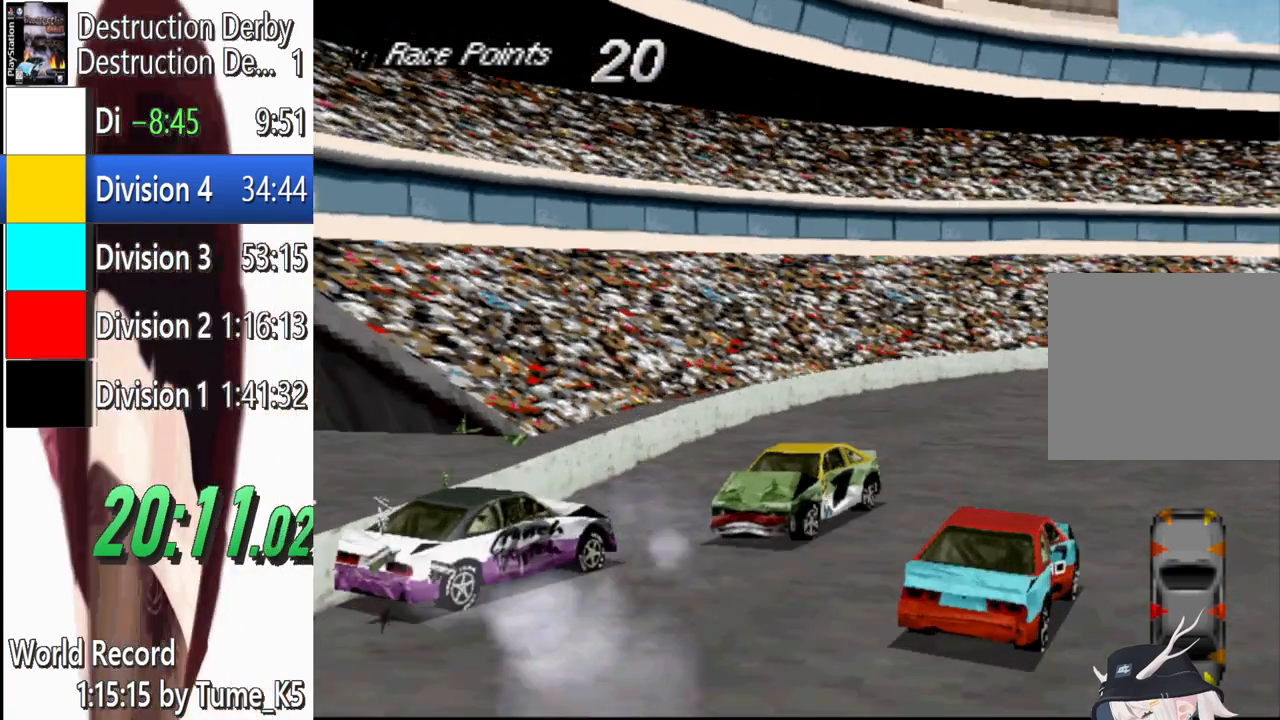
{"buttons": ["SQUARE", "DPAD_LEFT"], "left_stick": "center", "events": [[120, "DPAD_LEFT", "down"]]}
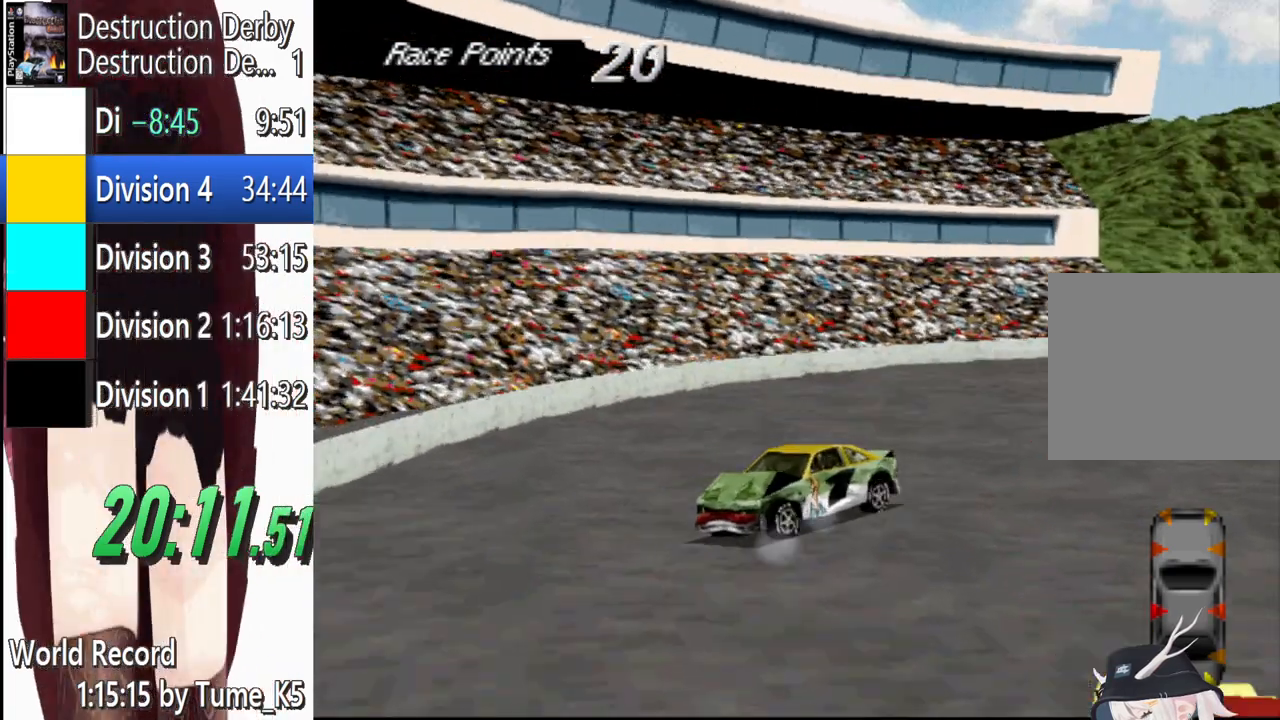
{"buttons": ["SQUARE", "DPAD_LEFT"], "left_stick": "center", "events": []}
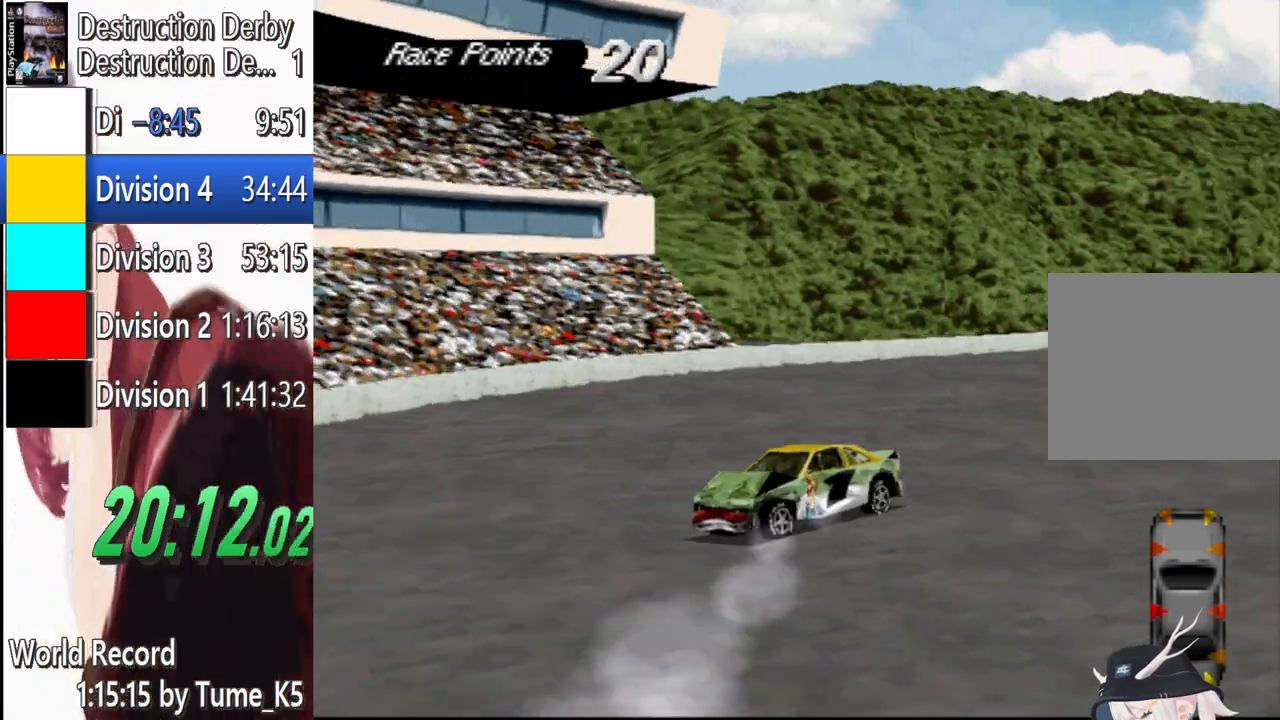
{"buttons": ["SQUARE", "DPAD_LEFT"], "left_stick": "center", "events": []}
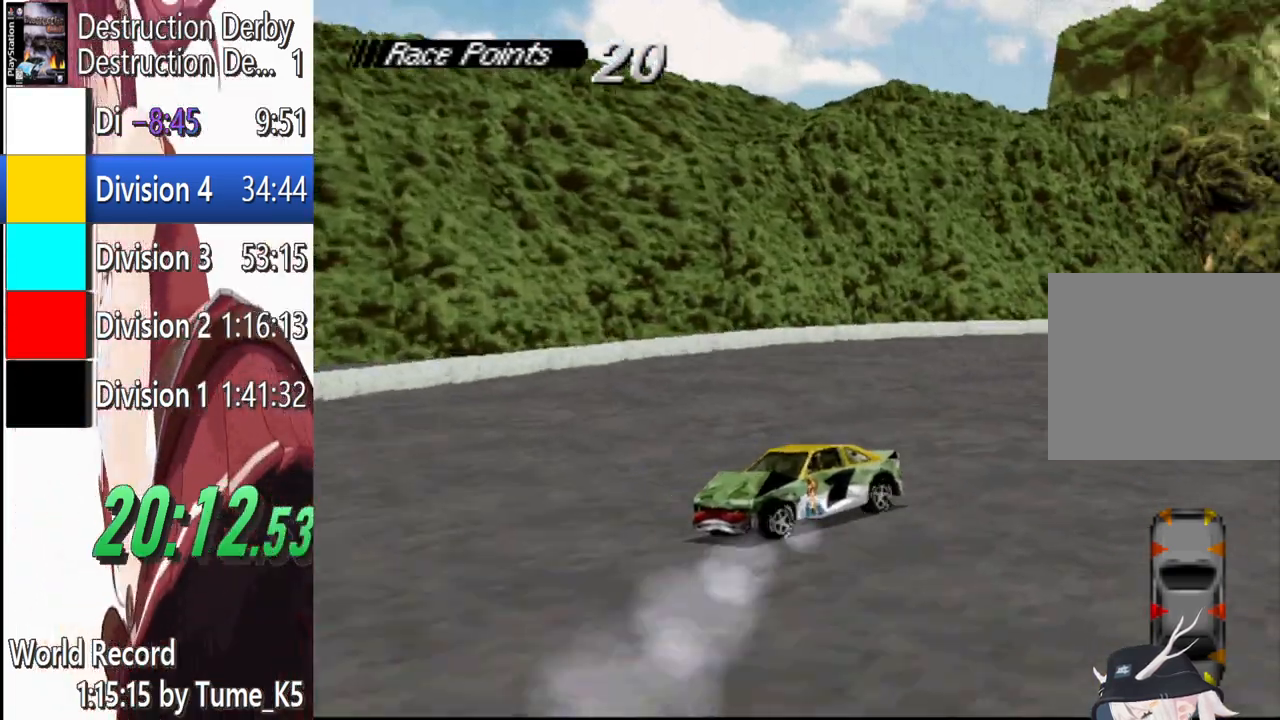
{"buttons": ["SQUARE", "DPAD_LEFT"], "left_stick": "center", "events": [[20, "L2", "down"], [180, "L2", "up"], [320, "DPAD_LEFT", "up"], [500, "DPAD_LEFT", "down"]]}
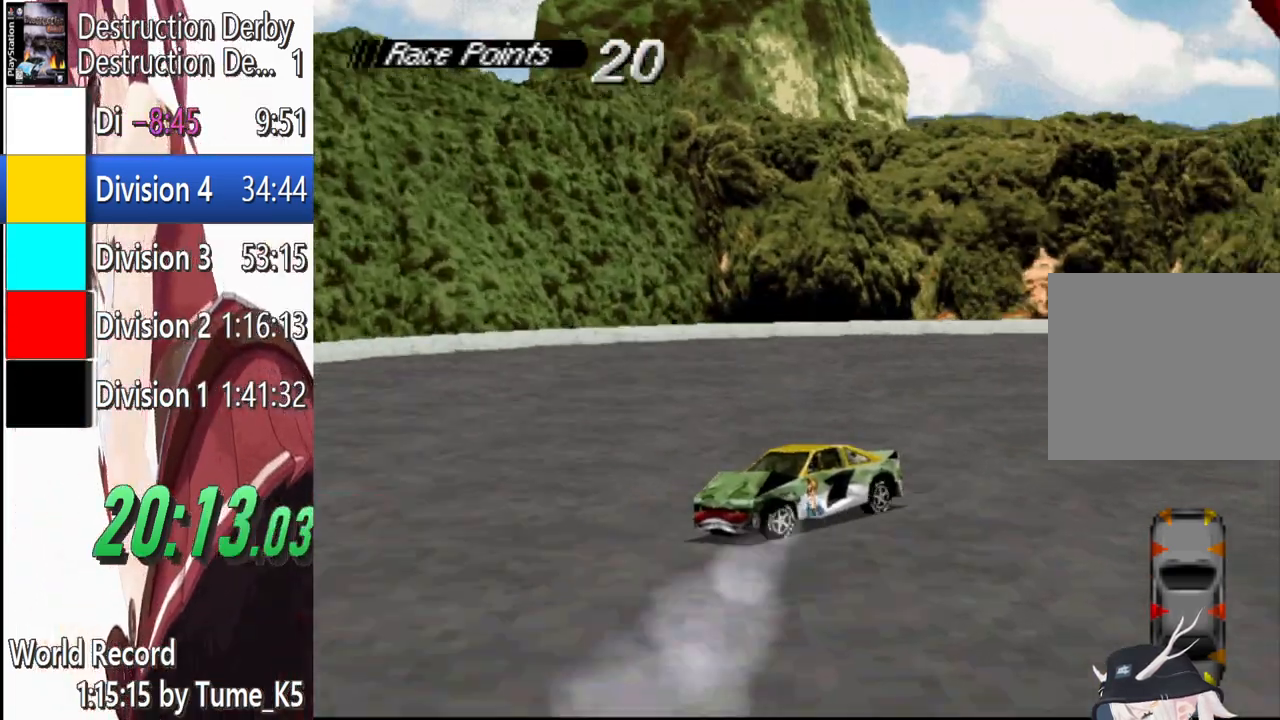
{"buttons": ["SQUARE"], "left_stick": "center", "events": [[340, "DPAD_LEFT", "up"]]}
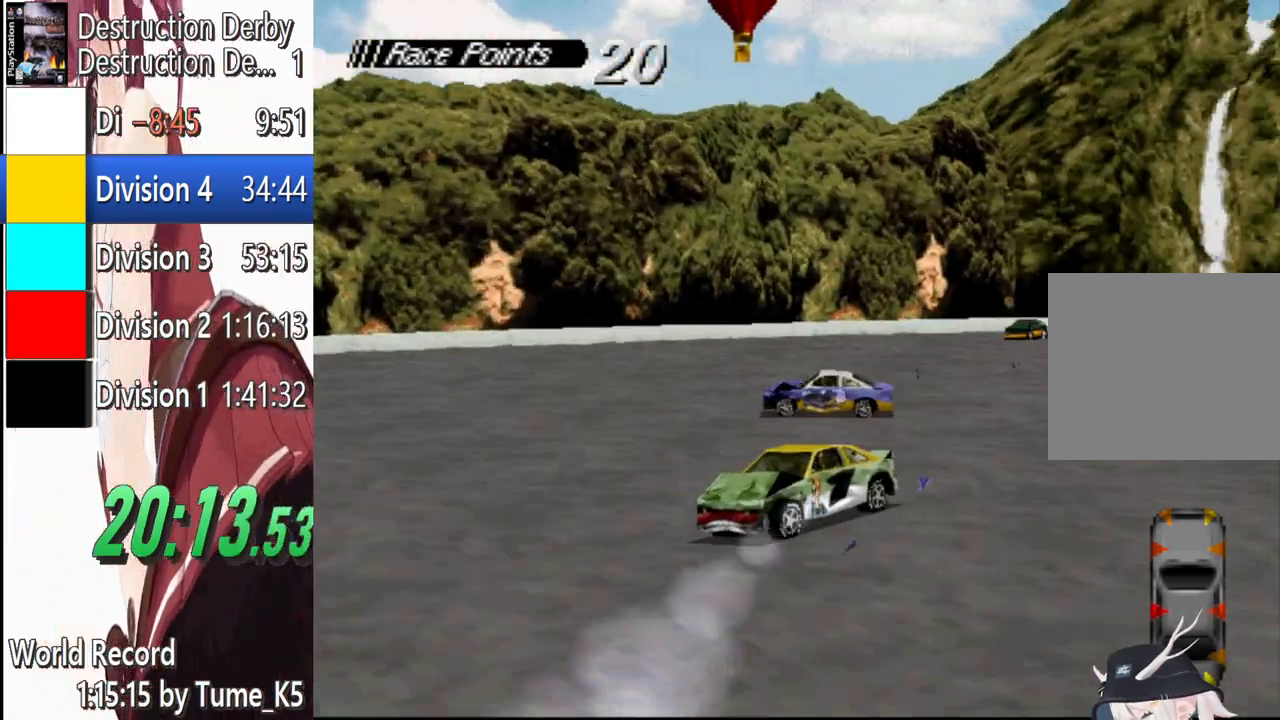
{"buttons": ["SQUARE", "DPAD_LEFT"], "left_stick": "center", "events": [[140, "DPAD_LEFT", "down"]]}
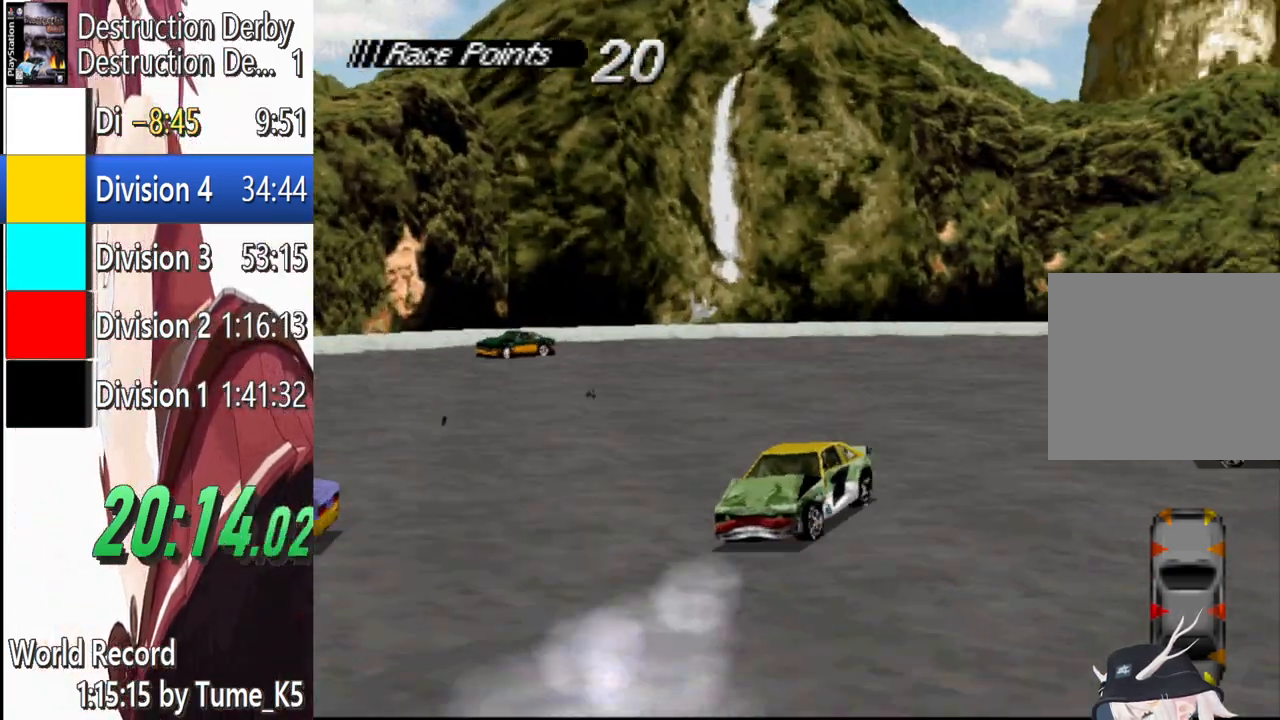
{"buttons": ["SQUARE", "DPAD_LEFT"], "left_stick": "center", "events": [[180, "SQUARE", "up"], [320, "SQUARE", "down"]]}
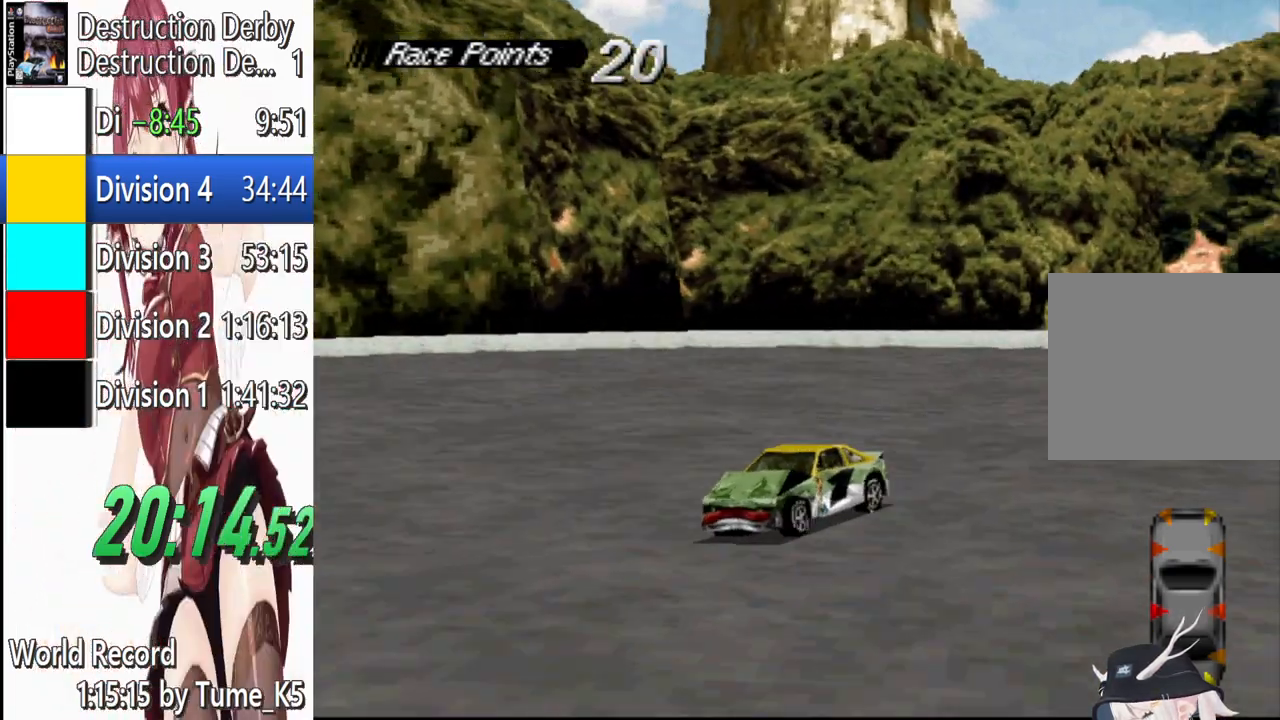
{"buttons": ["SQUARE", "DPAD_LEFT"], "left_stick": "center", "events": []}
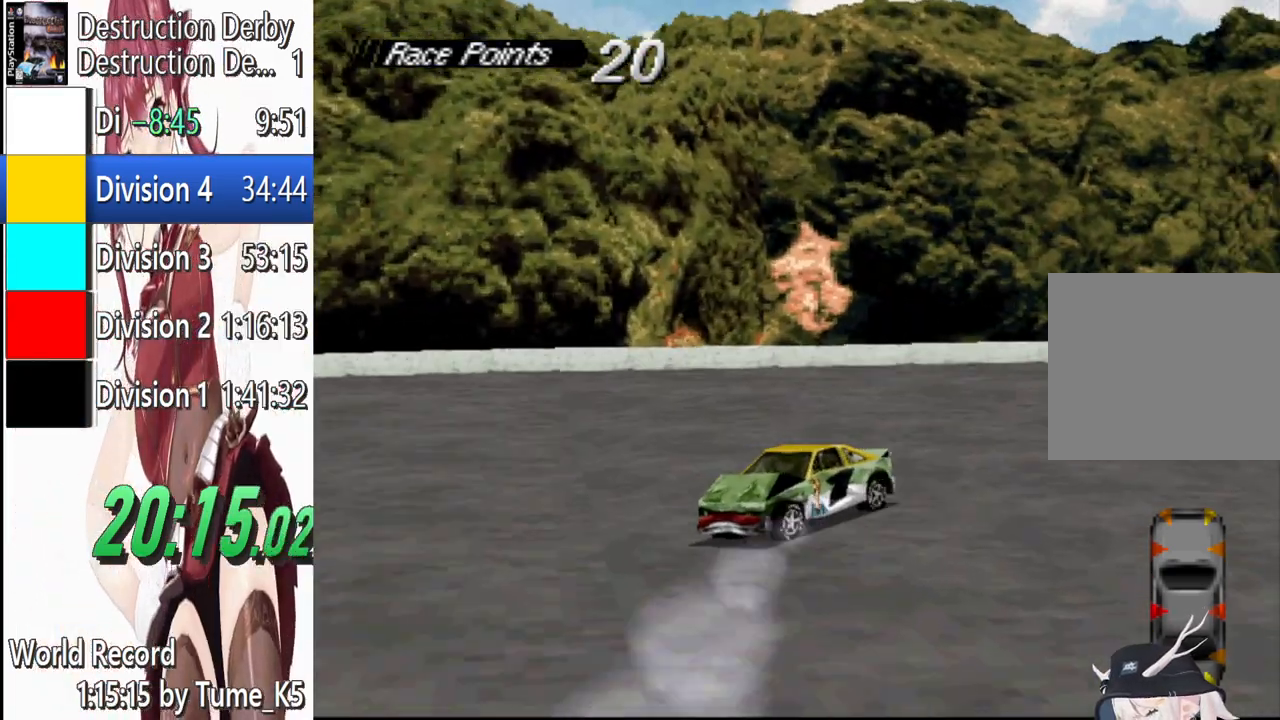
{"buttons": ["SQUARE", "DPAD_LEFT"], "left_stick": "center", "events": []}
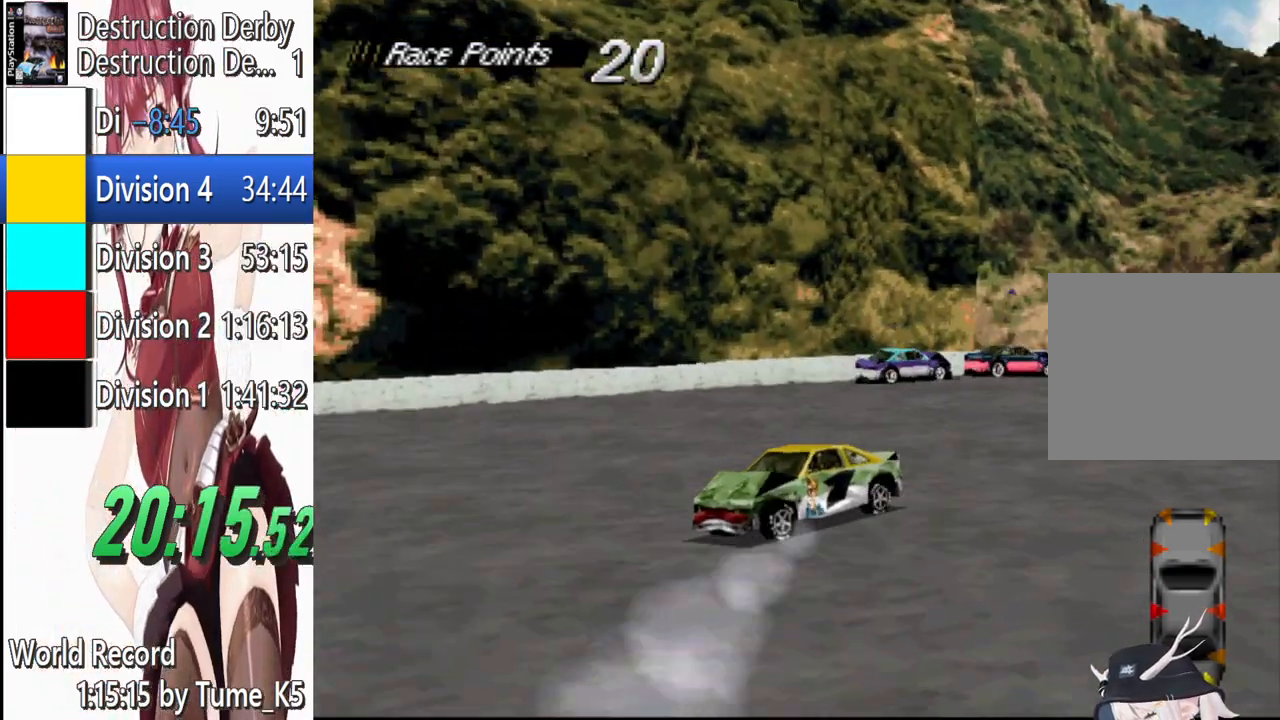
{"buttons": ["SQUARE", "DPAD_LEFT"], "left_stick": "center", "events": [[300, "DPAD_LEFT", "up"], [380, "DPAD_LEFT", "down"]]}
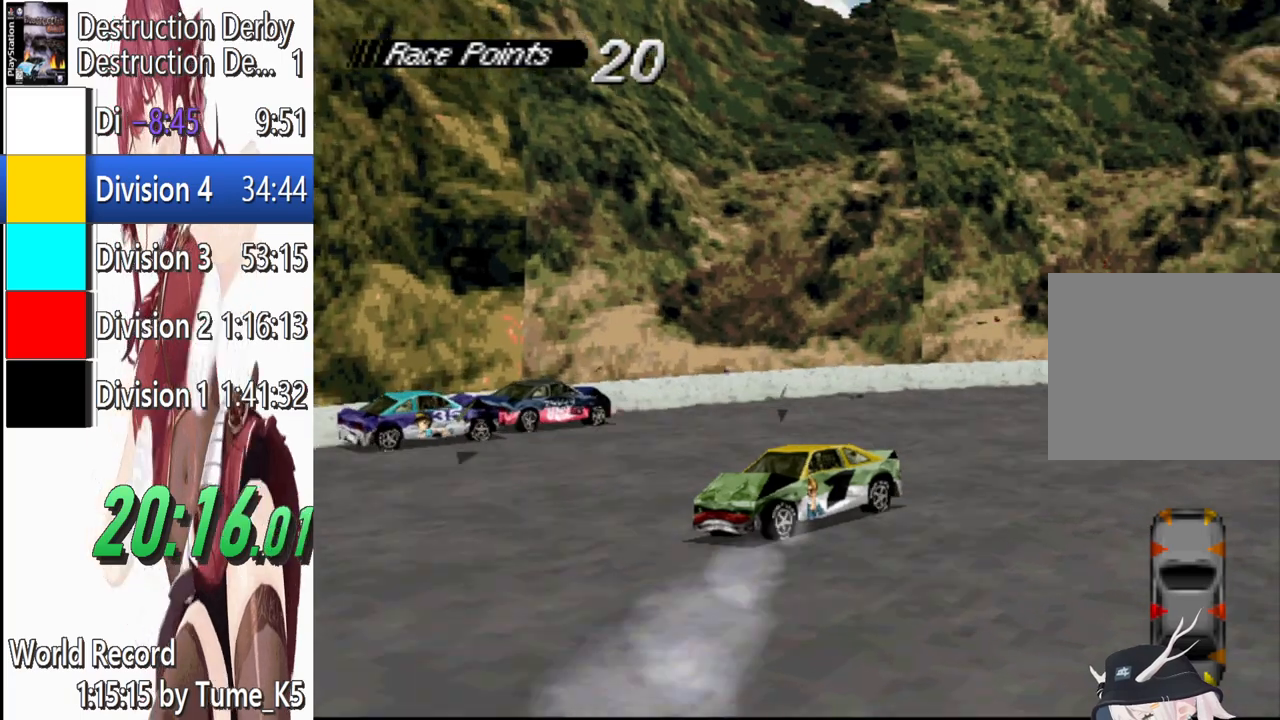
{"buttons": ["SQUARE", "DPAD_LEFT"], "left_stick": "center", "events": [[80, "SQUARE", "up"], [220, "SQUARE", "down"]]}
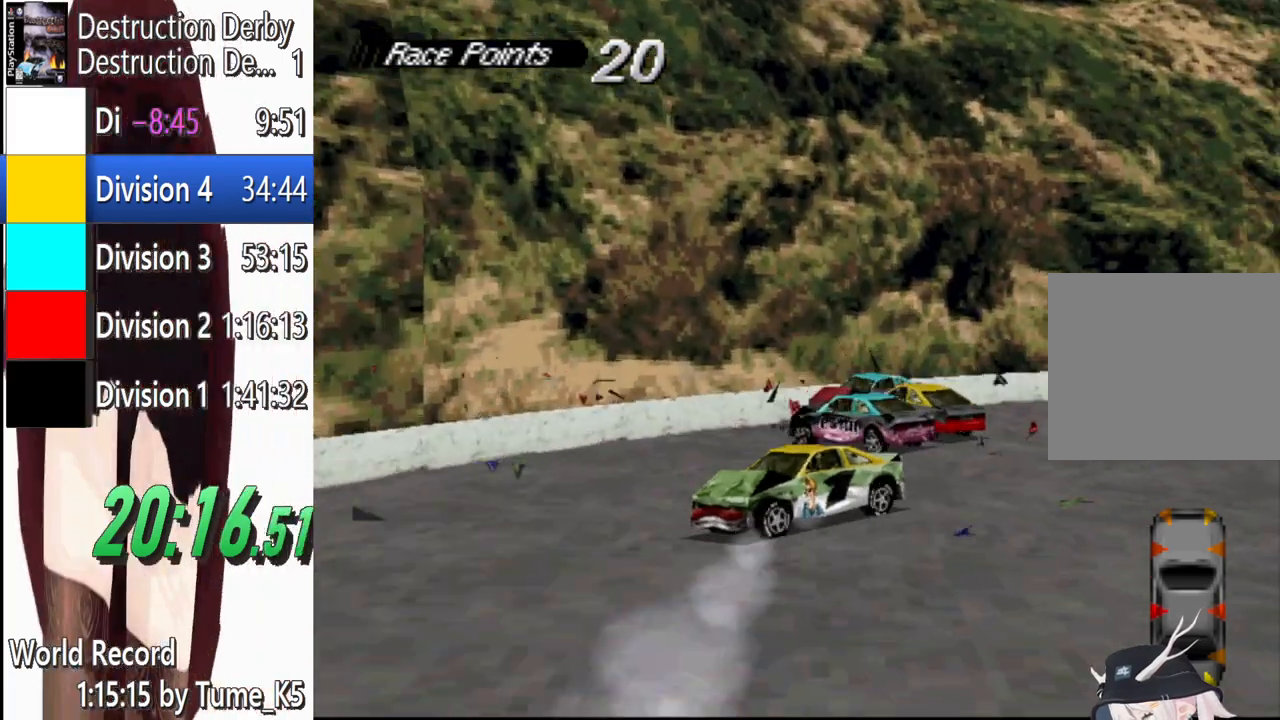
{"buttons": ["SQUARE"], "left_stick": "center", "events": [[20, "DPAD_LEFT", "up"], [120, "DPAD_LEFT", "down"], [340, "DPAD_LEFT", "up"]]}
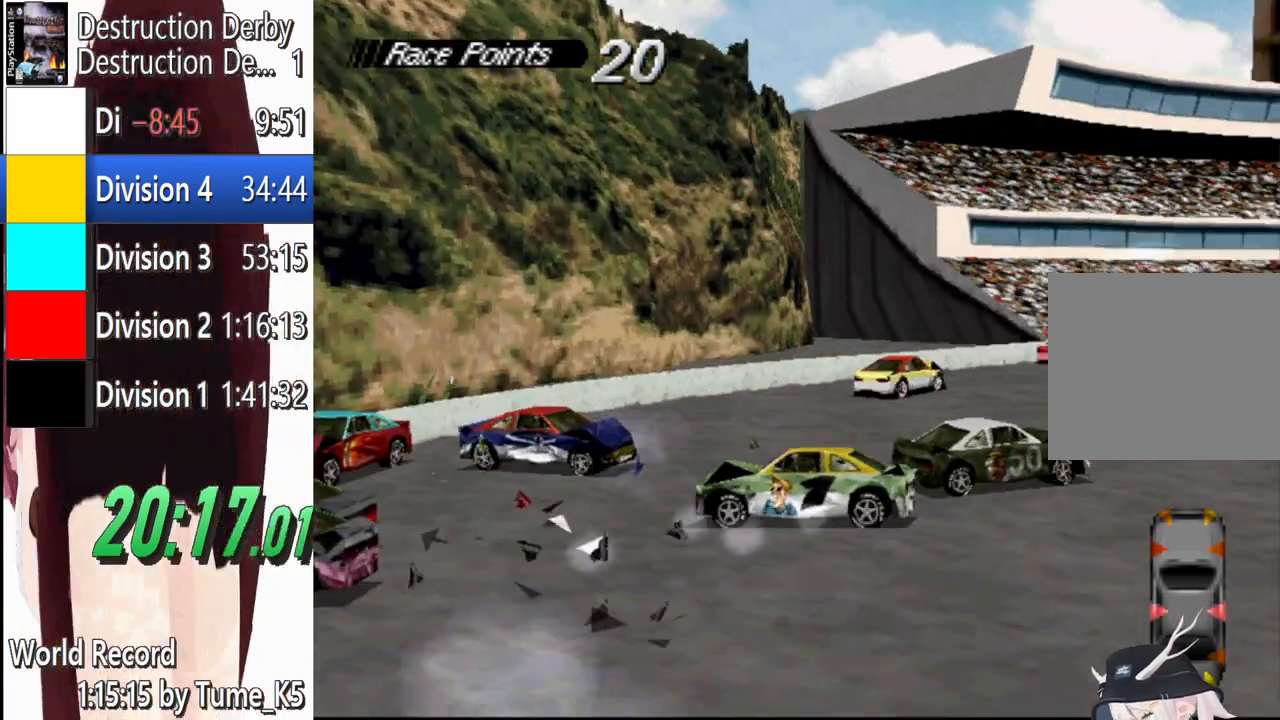
{"buttons": ["CROSS"], "left_stick": "center", "events": [[80, "DPAD_LEFT", "down"], [140, "DPAD_LEFT", "up"], [360, "SQUARE", "up"], [380, "CROSS", "down"]]}
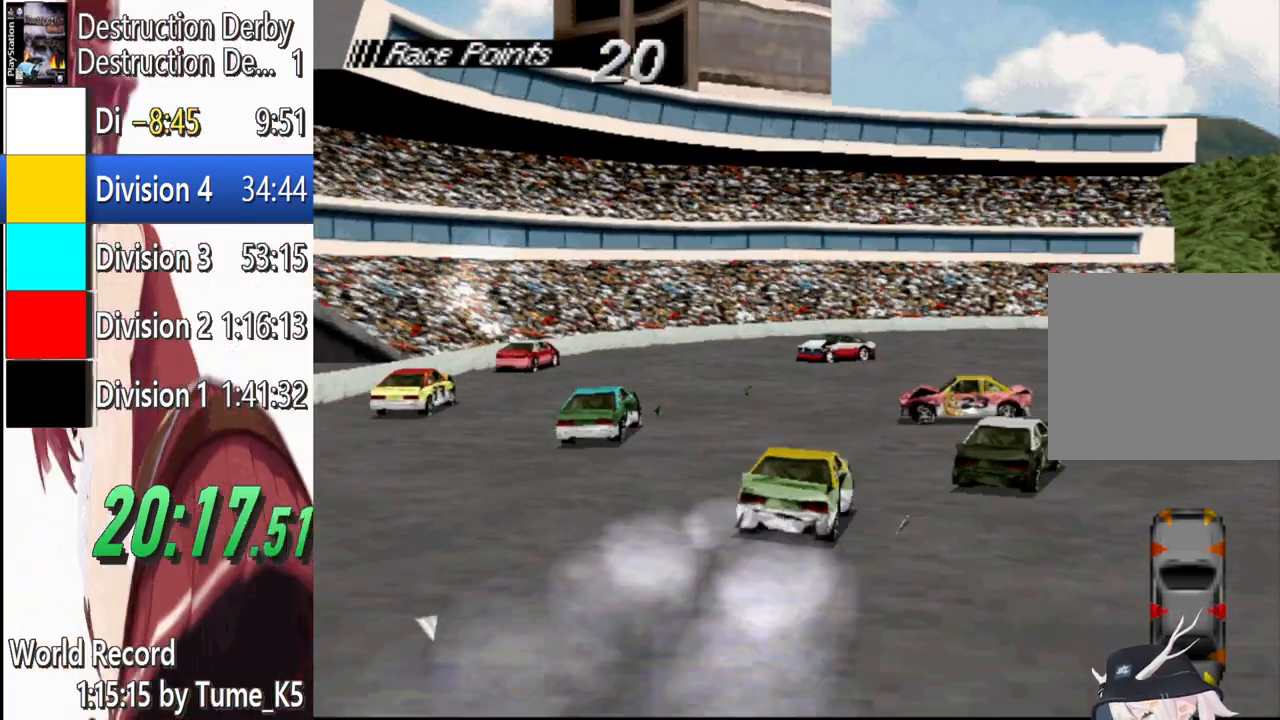
{"buttons": ["SQUARE"], "left_stick": "center", "events": [[460, "SQUARE", "down"], [480, "CROSS", "up"]]}
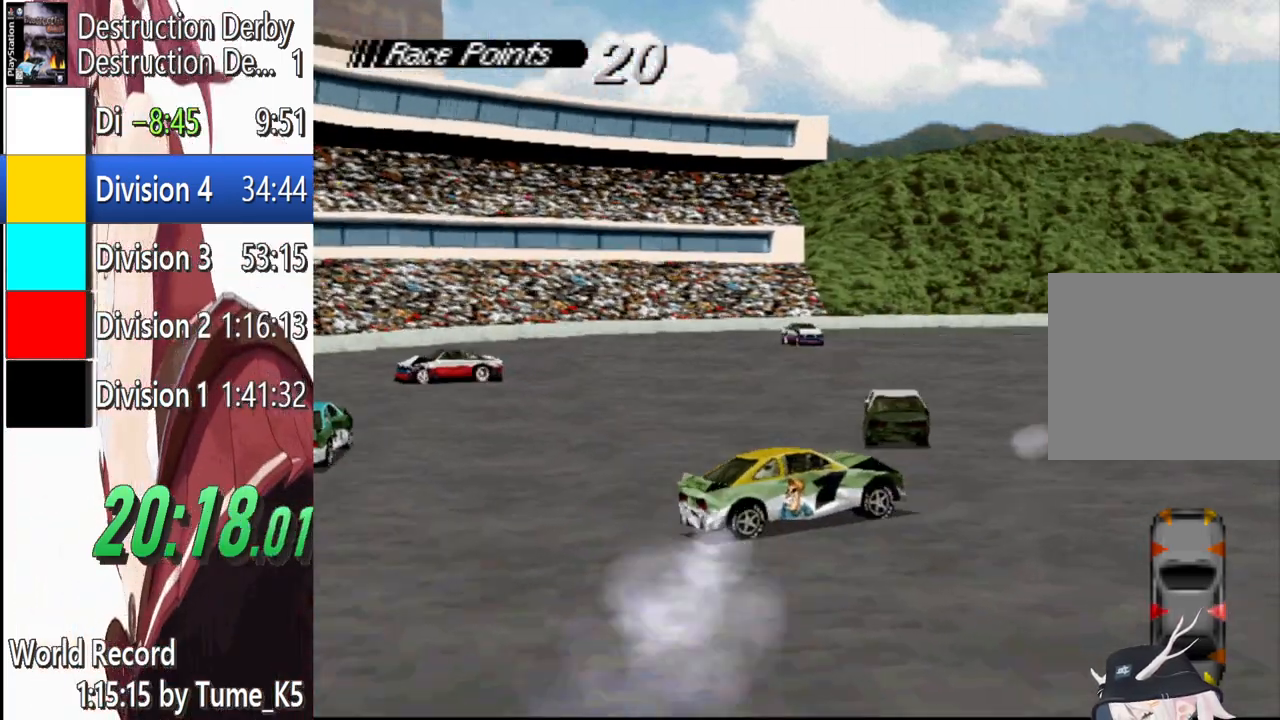
{"buttons": ["SQUARE"], "left_stick": "center", "events": []}
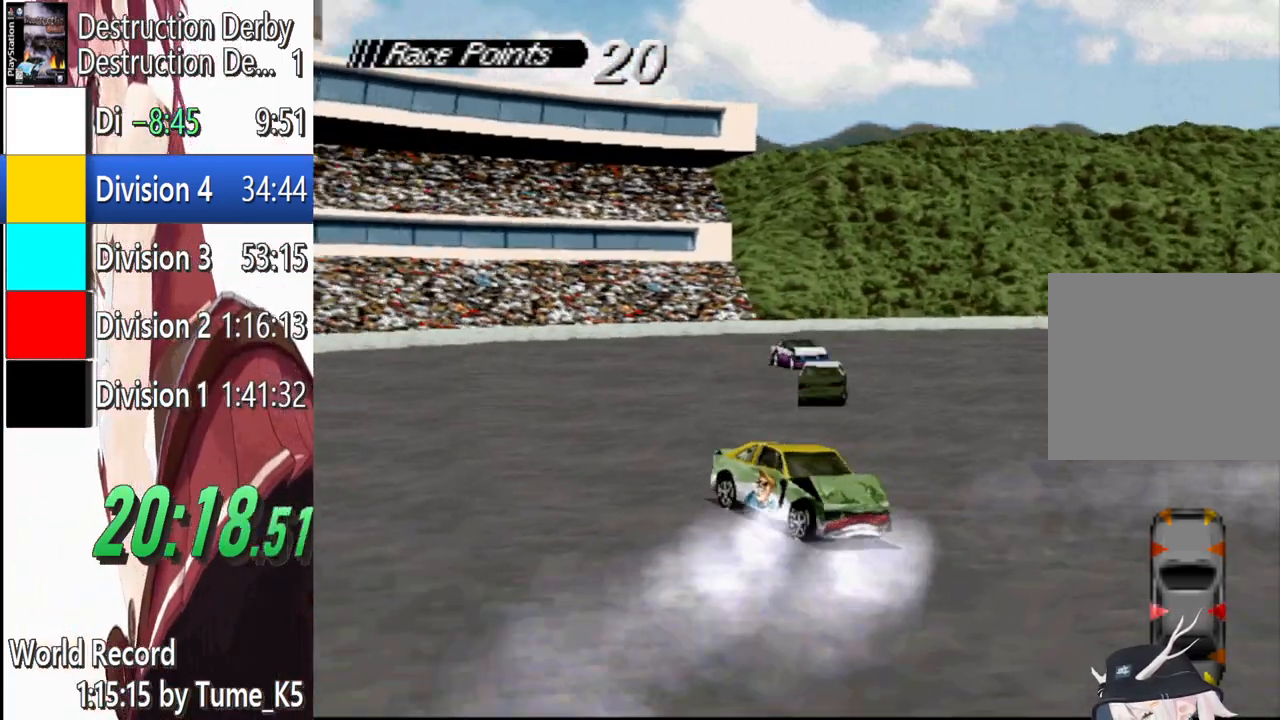
{"buttons": ["SQUARE", "DPAD_LEFT"], "left_stick": "center", "events": [[180, "DPAD_LEFT", "down"]]}
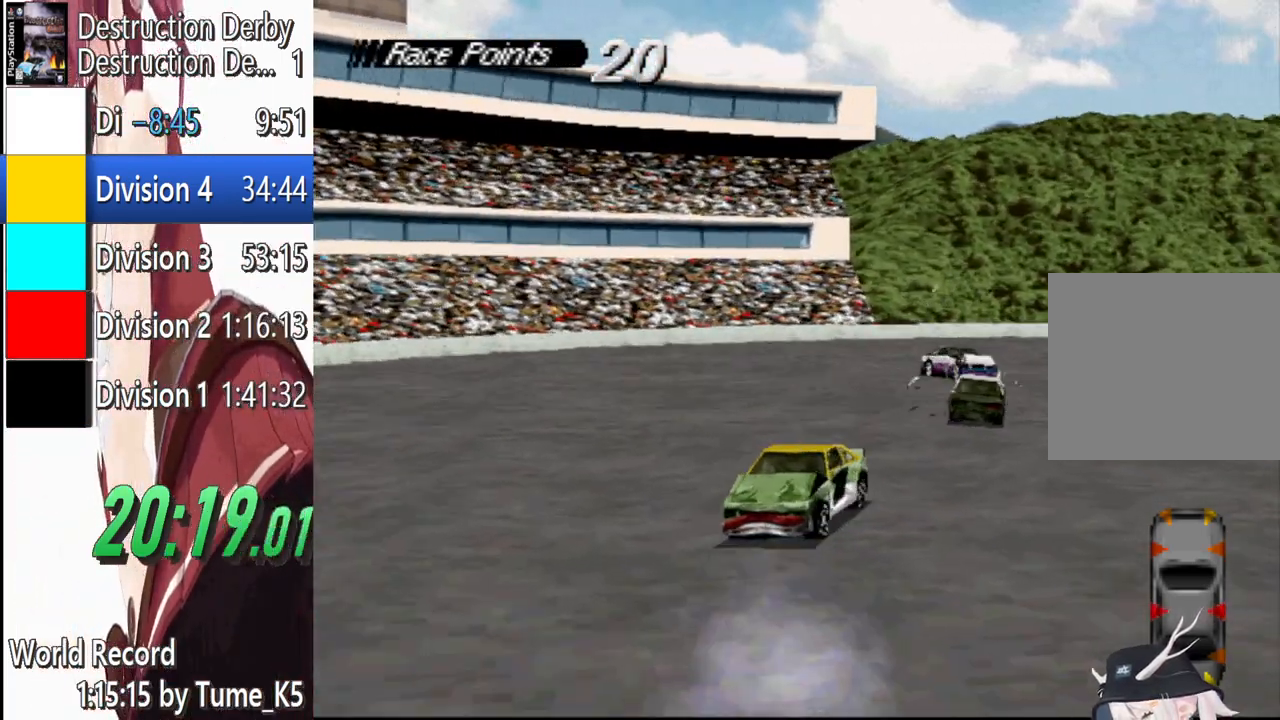
{"buttons": ["SQUARE", "DPAD_RIGHT"], "left_stick": "center", "events": [[100, "DPAD_LEFT", "up"], [280, "DPAD_RIGHT", "down"]]}
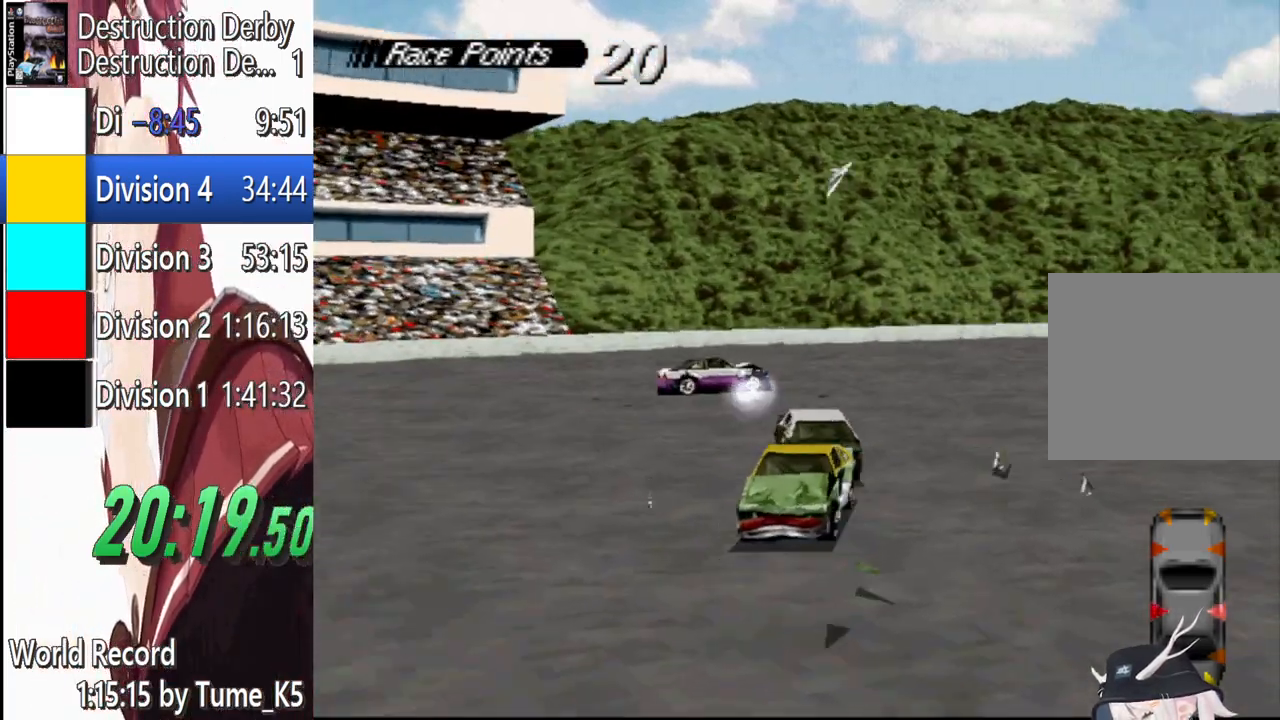
{"buttons": ["SQUARE"], "left_stick": "center", "events": [[280, "DPAD_RIGHT", "up"]]}
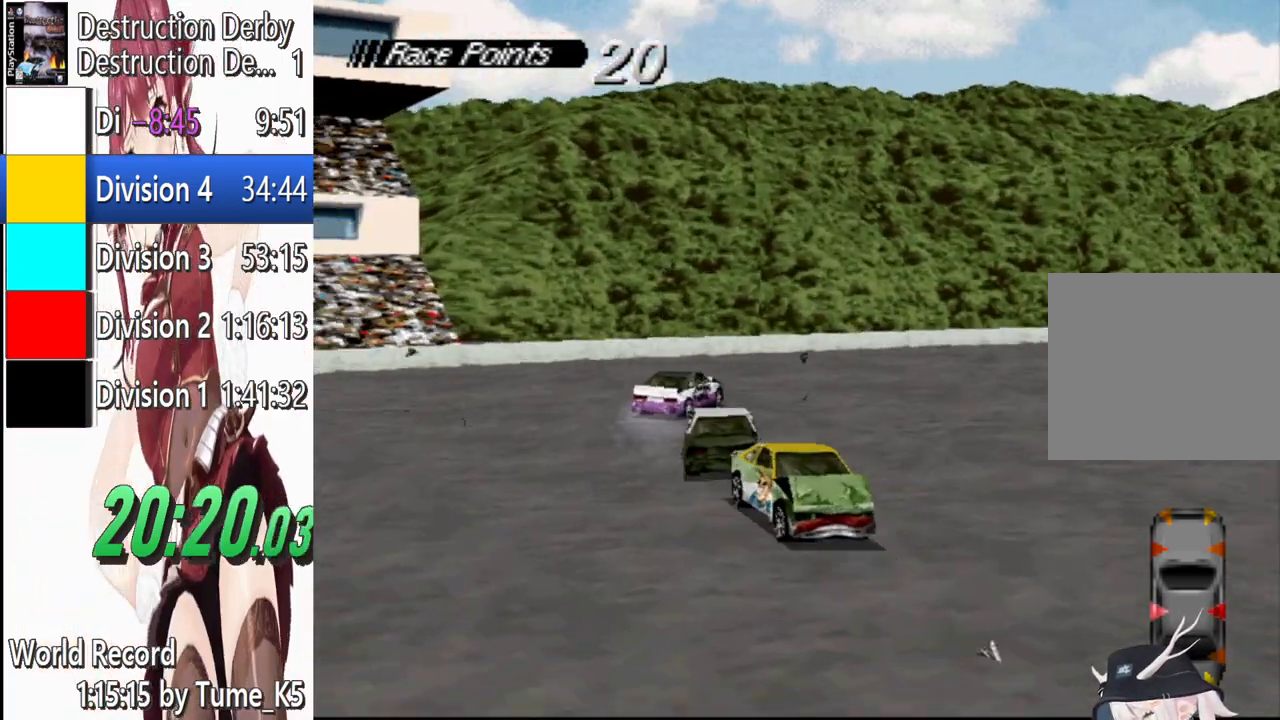
{"buttons": ["SQUARE", "DPAD_LEFT"], "left_stick": "center", "events": [[120, "DPAD_LEFT", "down"]]}